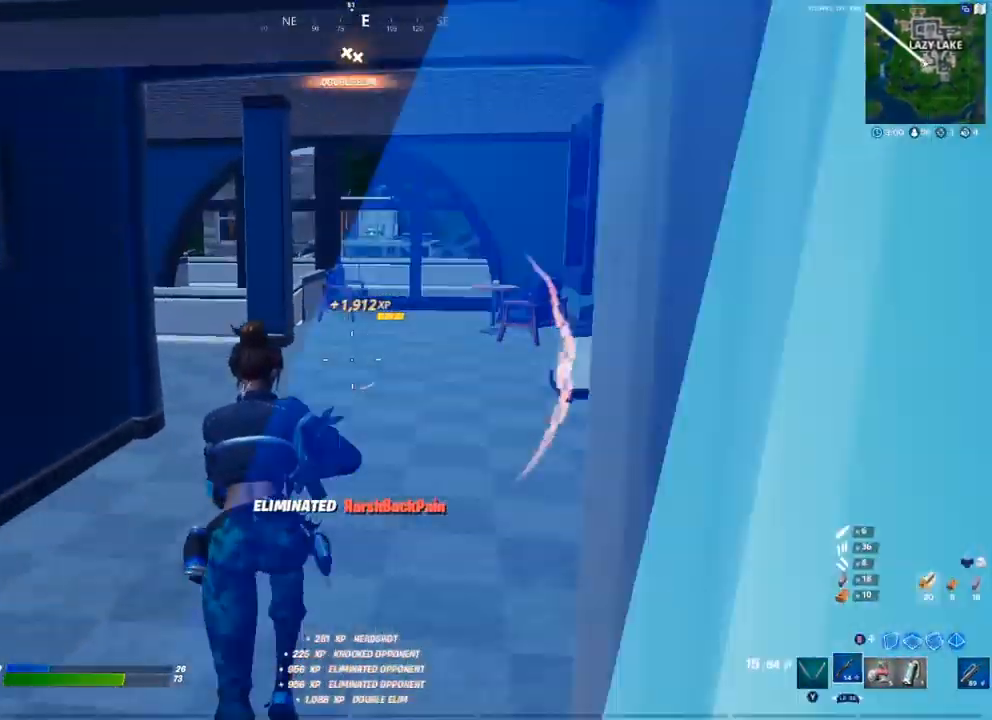
Gameplay with a controller (Xbox layout); each line is a JSON object with the inputs held at the frame after it. "events" lists button and stick changes between this image and that frame as [ms after this image, input, new state], when the widget could be followed in between.
{"buttons": [], "left_stick": "up", "right_stick": "up-right", "events": [[17, "R1", "up"], [483, "right_stick", "up-right"]]}
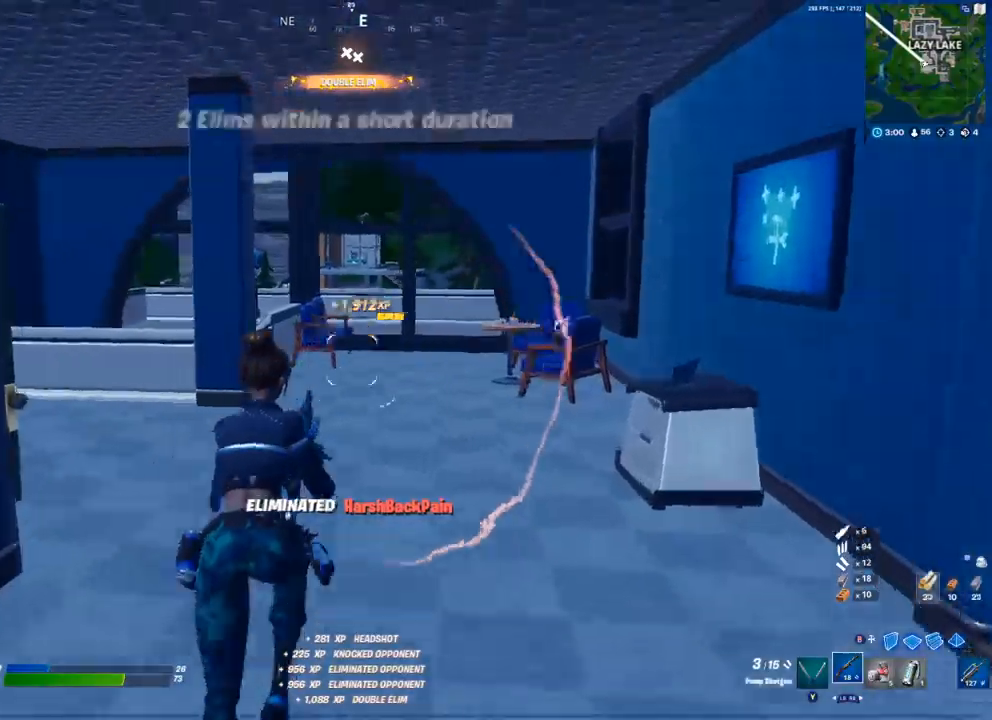
{"buttons": [], "left_stick": "up", "right_stick": "down-left", "events": [[67, "B", "down"], [100, "B", "up"], [250, "L2", "down"], [300, "right_stick", "down-left"], [383, "B", "down"], [400, "L2", "up"], [417, "B", "up"]]}
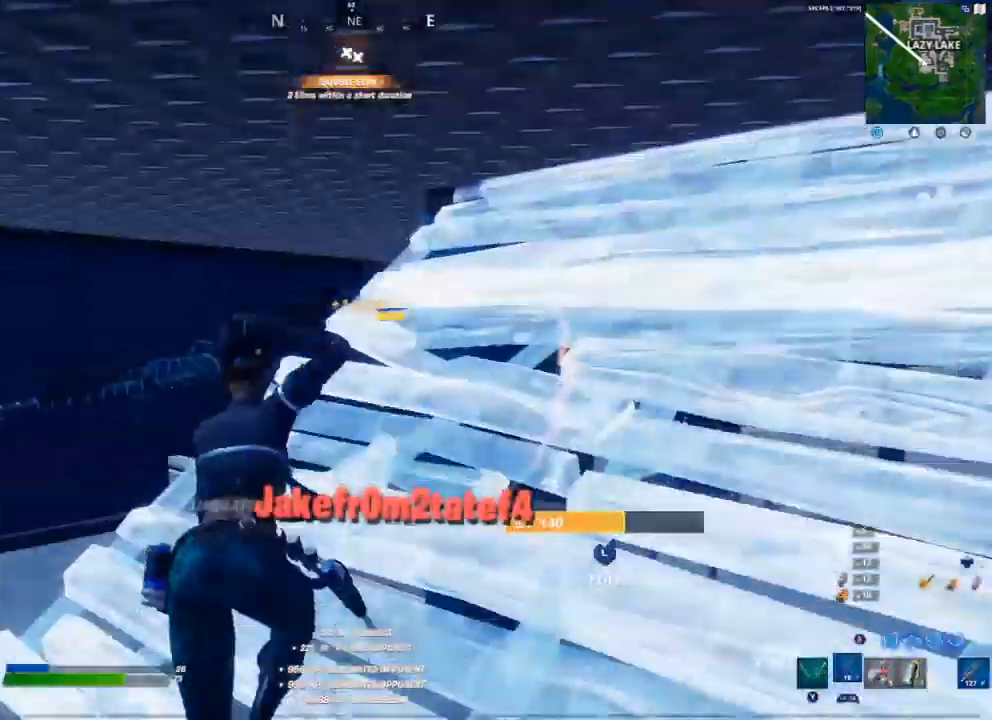
{"buttons": [], "left_stick": "left", "right_stick": "center", "events": [[150, "right_stick", "down-right"], [267, "right_stick", "right"], [417, "left_stick", "left"], [417, "right_stick", "center"]]}
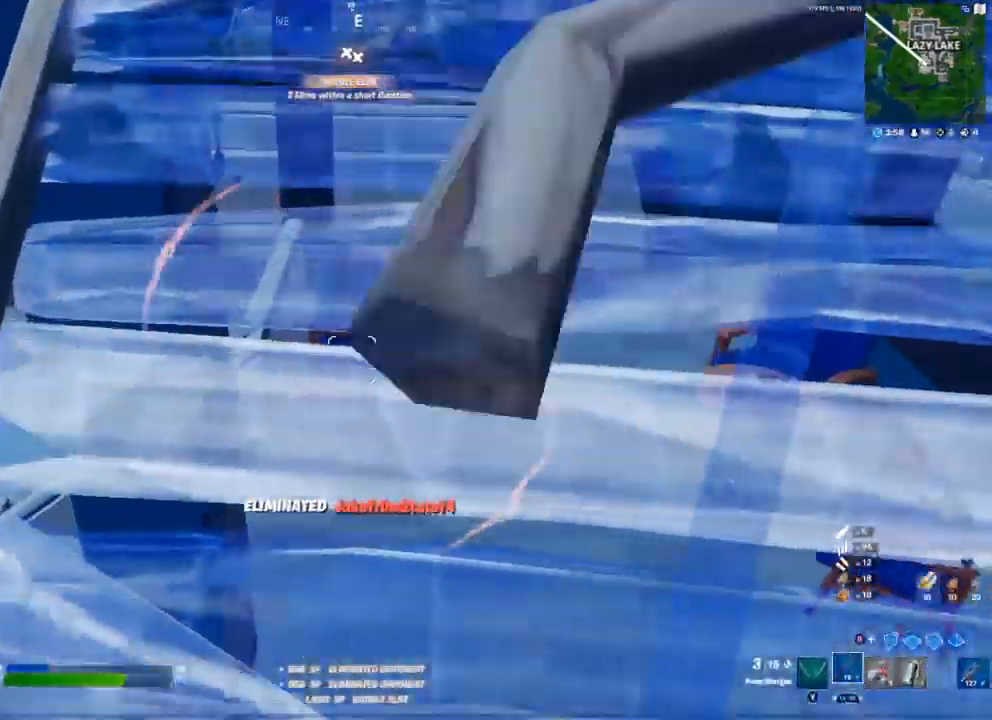
{"buttons": [], "left_stick": "up-left", "right_stick": "center", "events": [[83, "right_stick", "right"], [117, "left_stick", "up-left"], [133, "L3", "down"], [183, "R2", "down"], [283, "L3", "up"], [283, "right_stick", "up"], [333, "right_stick", "left"], [383, "R2", "up"], [467, "right_stick", "center"]]}
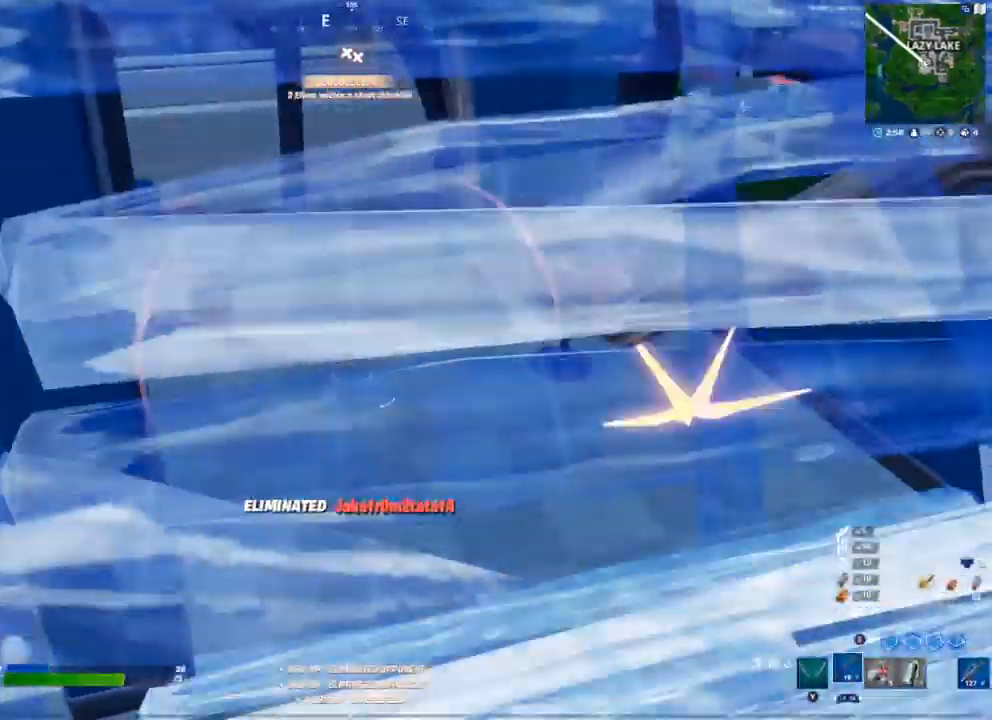
{"buttons": [], "left_stick": "up-left", "right_stick": "center", "events": [[100, "right_stick", "right"], [233, "right_stick", "up-right"], [333, "right_stick", "center"]]}
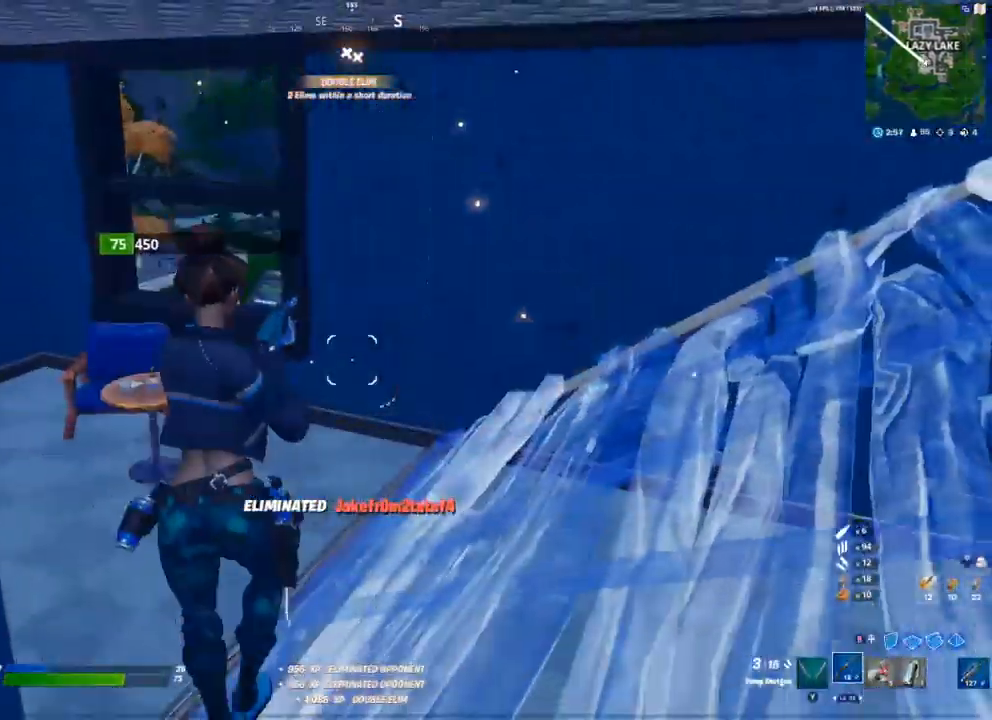
{"buttons": ["R2"], "left_stick": "down", "right_stick": "center", "events": [[167, "left_stick", "down"], [350, "B", "down"], [383, "B", "up"], [400, "R2", "down"]]}
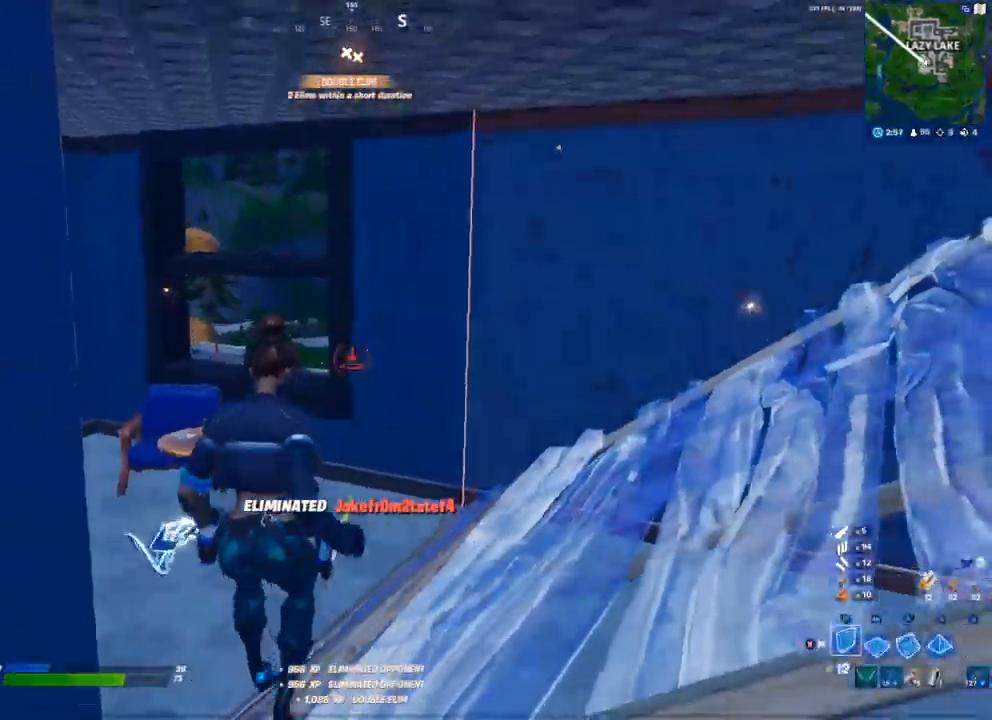
{"buttons": [], "left_stick": "down-right", "right_stick": "up-right", "events": [[67, "B", "down"], [67, "R2", "up"], [100, "B", "up"], [233, "left_stick", "down-right"], [317, "B", "down"], [350, "B", "up"], [400, "R2", "down"], [450, "B", "down"], [467, "right_stick", "up-right"], [483, "B", "up"], [483, "R2", "up"]]}
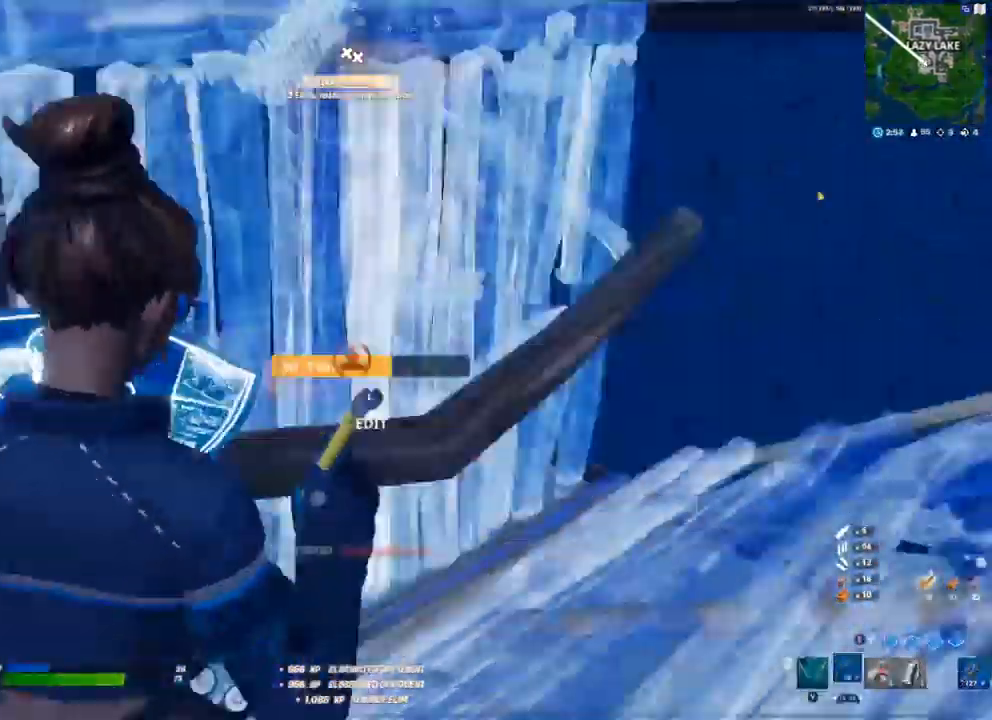
{"buttons": [], "left_stick": "center", "right_stick": "center", "events": [[133, "right_stick", "right"], [167, "left_stick", "down-left"], [267, "right_stick", "center"], [283, "left_stick", "center"]]}
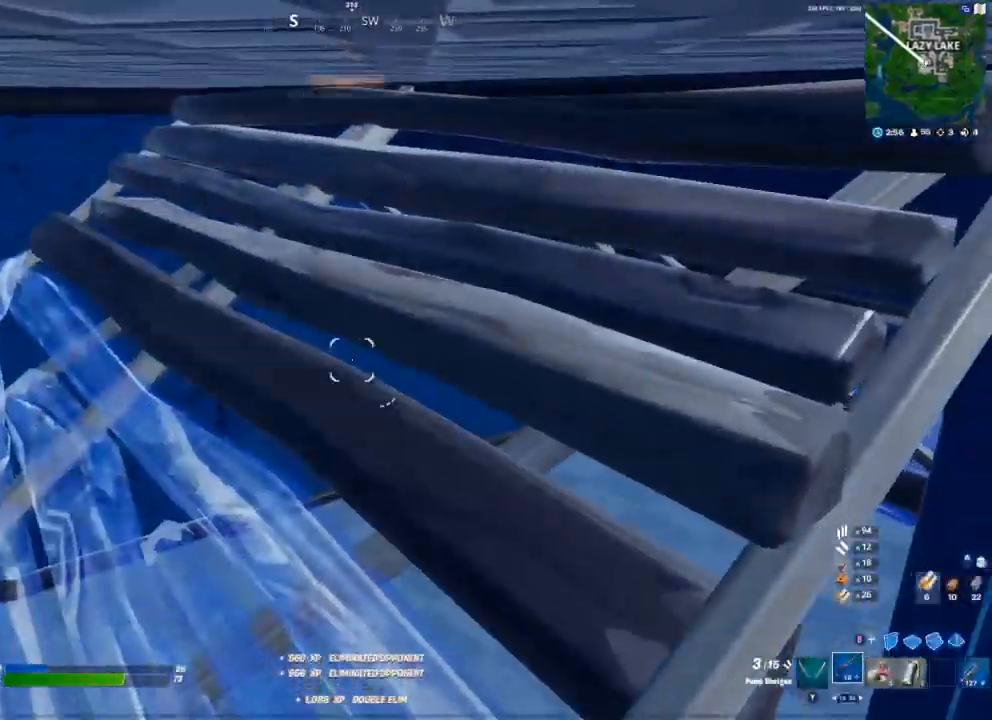
{"buttons": [], "left_stick": "center", "right_stick": "center", "events": [[17, "X", "down"], [50, "X", "up"], [133, "X", "down"], [183, "X", "up"]]}
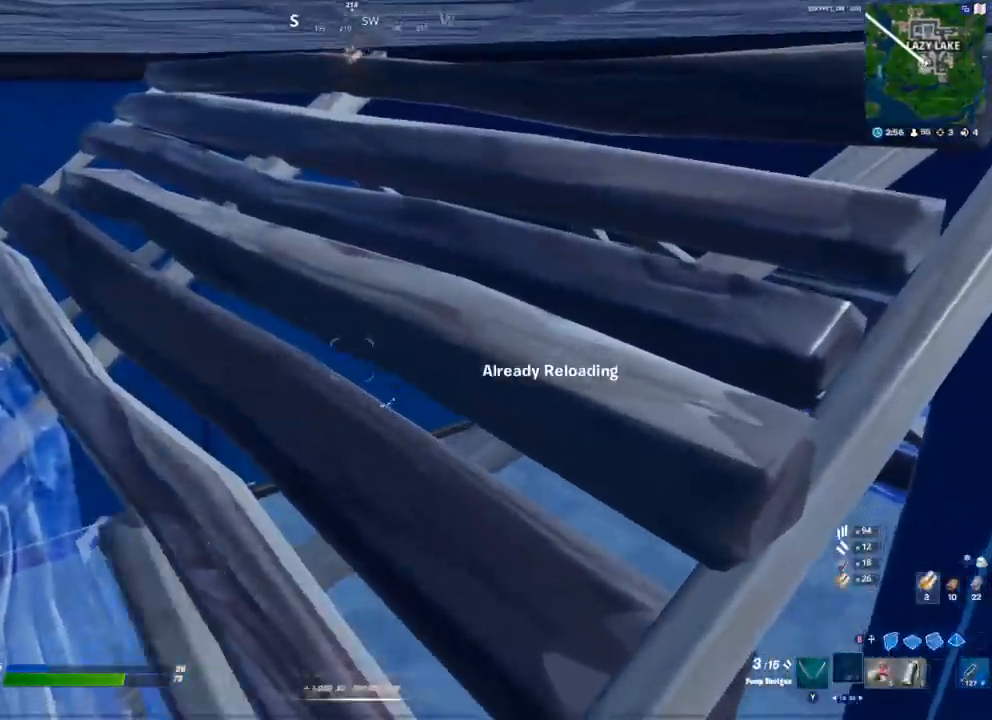
{"buttons": [], "left_stick": "down", "right_stick": "center", "events": [[50, "left_stick", "down"], [83, "right_stick", "left"], [267, "right_stick", "center"]]}
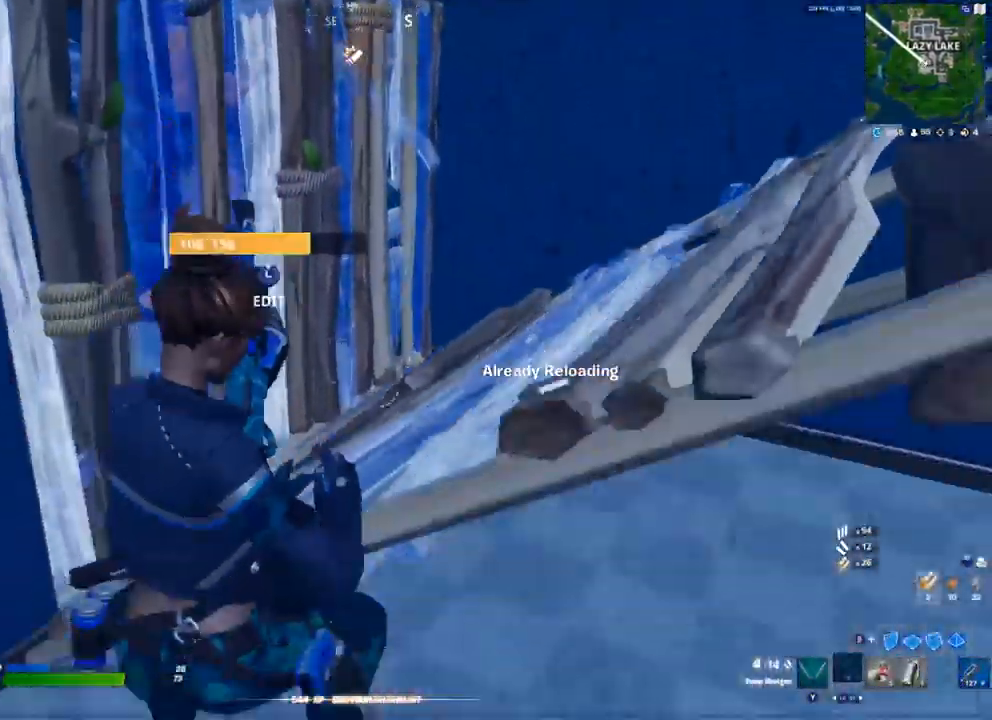
{"buttons": [], "left_stick": "down-left", "right_stick": "center", "events": [[50, "left_stick", "down-left"], [167, "right_stick", "left"], [250, "B", "down"], [283, "B", "up"], [317, "R2", "down"], [333, "right_stick", "center"], [367, "B", "down"], [400, "B", "up"], [400, "R2", "up"]]}
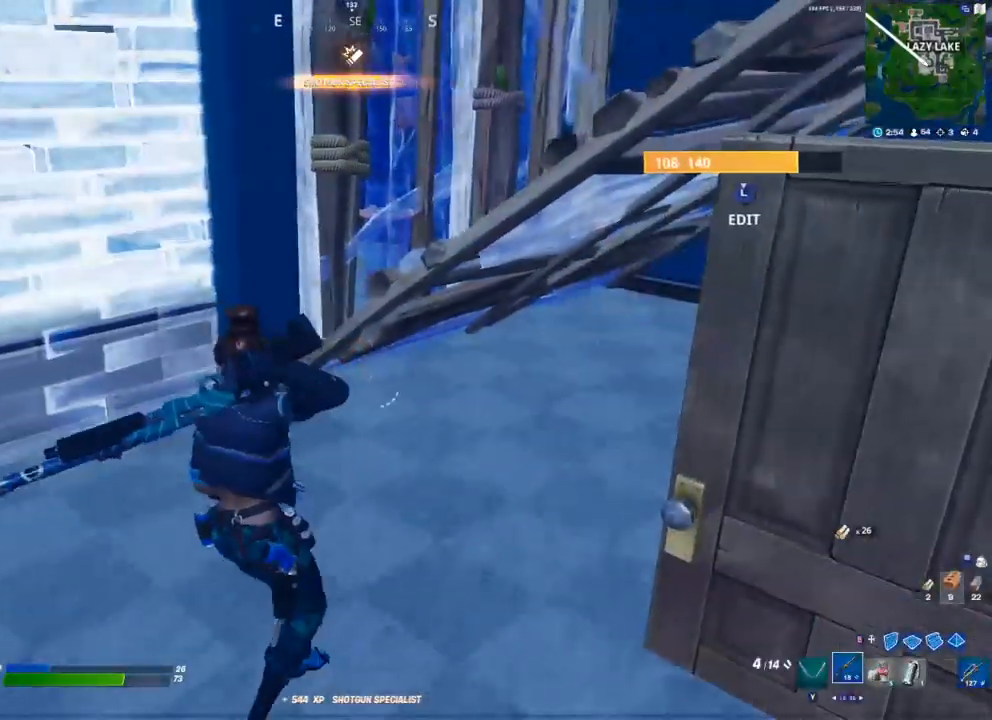
{"buttons": [], "left_stick": "center", "right_stick": "down-left", "events": [[217, "right_stick", "right"], [283, "left_stick", "center"], [300, "R3", "down"], [400, "R3", "up"], [500, "right_stick", "down-left"]]}
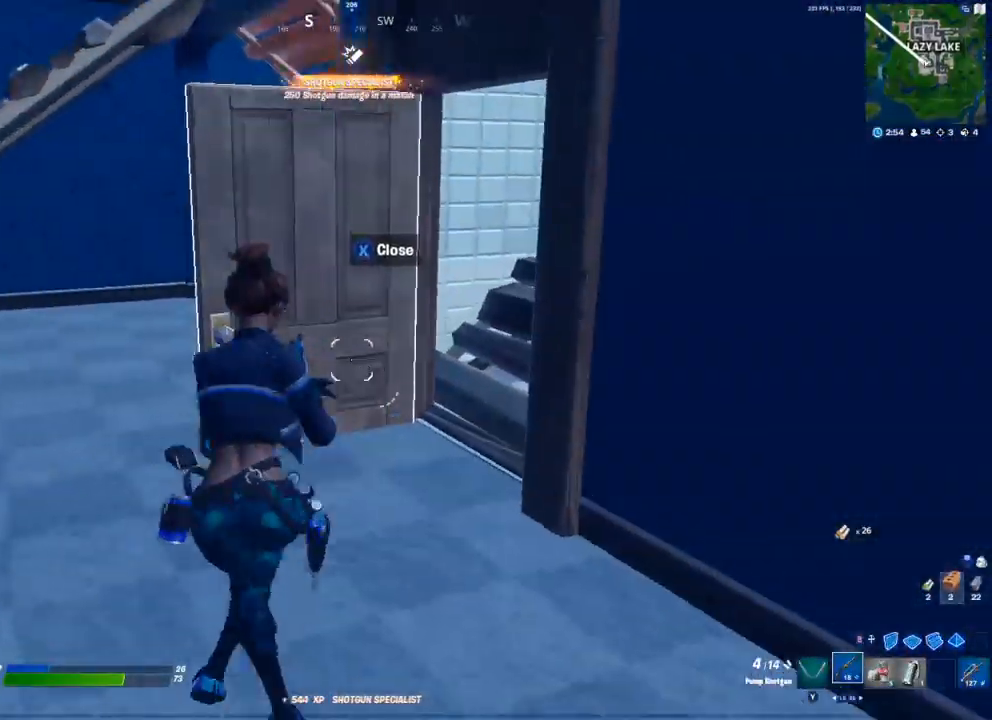
{"buttons": [], "left_stick": "up-left", "right_stick": "right", "events": [[17, "right_stick", "center"], [117, "Y", "down"], [150, "Y", "up"], [183, "A", "down"], [183, "left_stick", "up"], [283, "A", "up"], [333, "left_stick", "up-left"], [417, "right_stick", "right"]]}
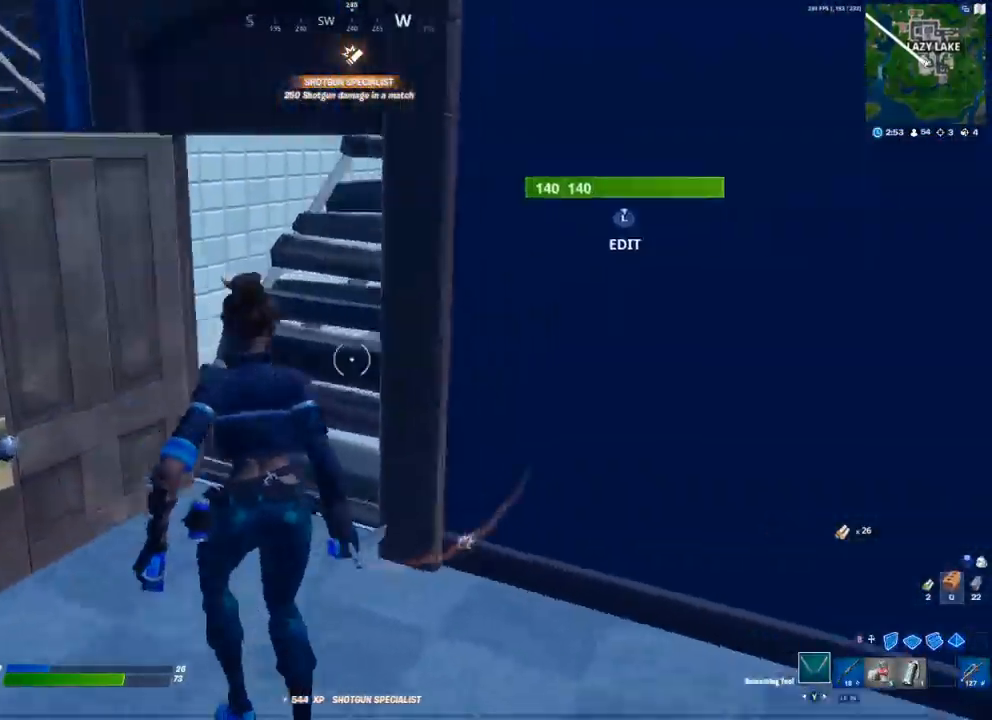
{"buttons": [], "left_stick": "down-left", "right_stick": "left", "events": [[83, "left_stick", "left"], [133, "right_stick", "center"], [300, "left_stick", "down-left"], [417, "right_stick", "left"]]}
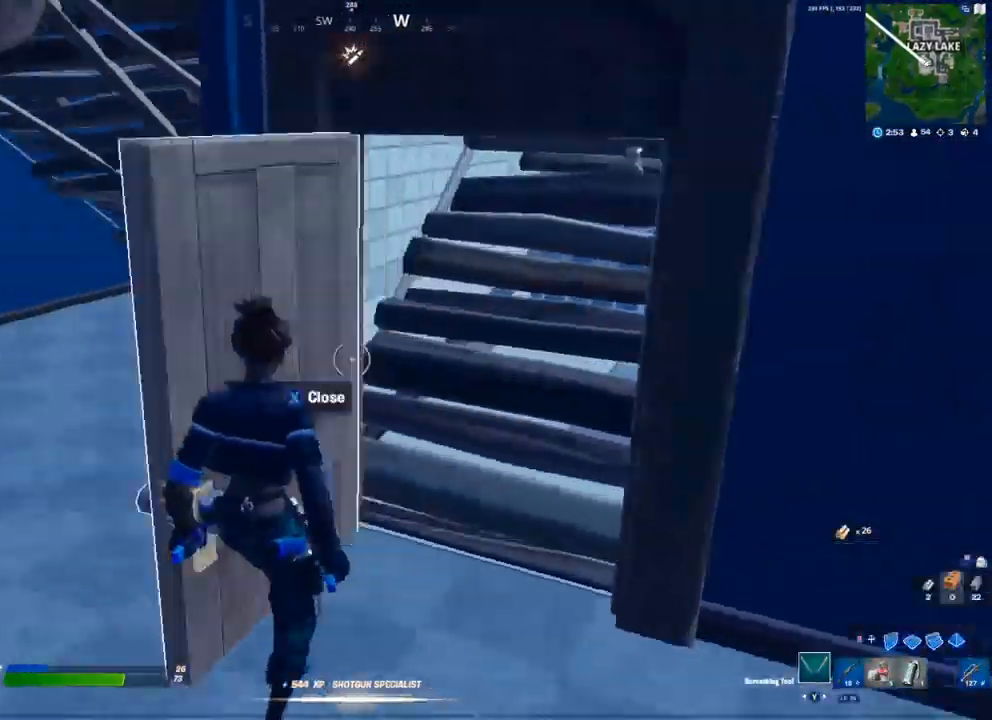
{"buttons": [], "left_stick": "up", "right_stick": "center", "events": [[67, "R1", "down"], [67, "left_stick", "left"], [83, "right_stick", "center"], [117, "R1", "up"], [167, "left_stick", "up-left"], [317, "X", "down"], [367, "X", "up"], [483, "left_stick", "up"]]}
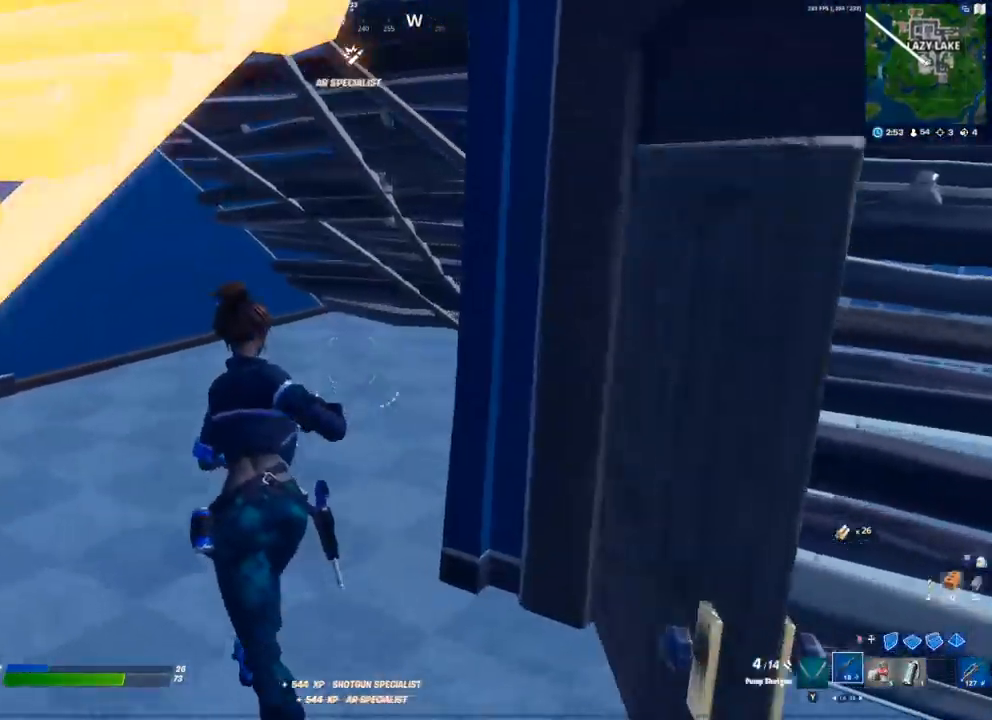
{"buttons": [], "left_stick": "up", "right_stick": "center", "events": [[67, "right_stick", "up-right"], [150, "right_stick", "center"], [217, "Y", "down"], [283, "Y", "up"]]}
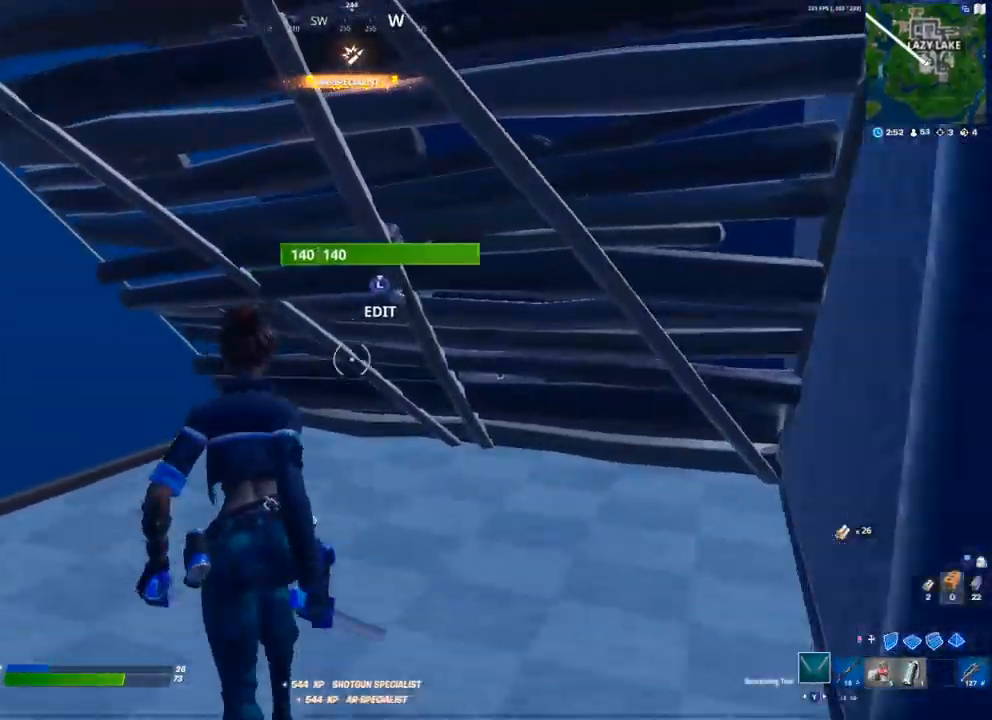
{"buttons": ["R1"], "left_stick": "up-right", "right_stick": "center", "events": [[17, "L3", "down"], [50, "right_stick", "down-left"], [67, "R2", "down"], [150, "L3", "up"], [150, "left_stick", "up-right"], [167, "R2", "up"], [167, "right_stick", "up-right"], [383, "right_stick", "center"], [467, "R1", "down"]]}
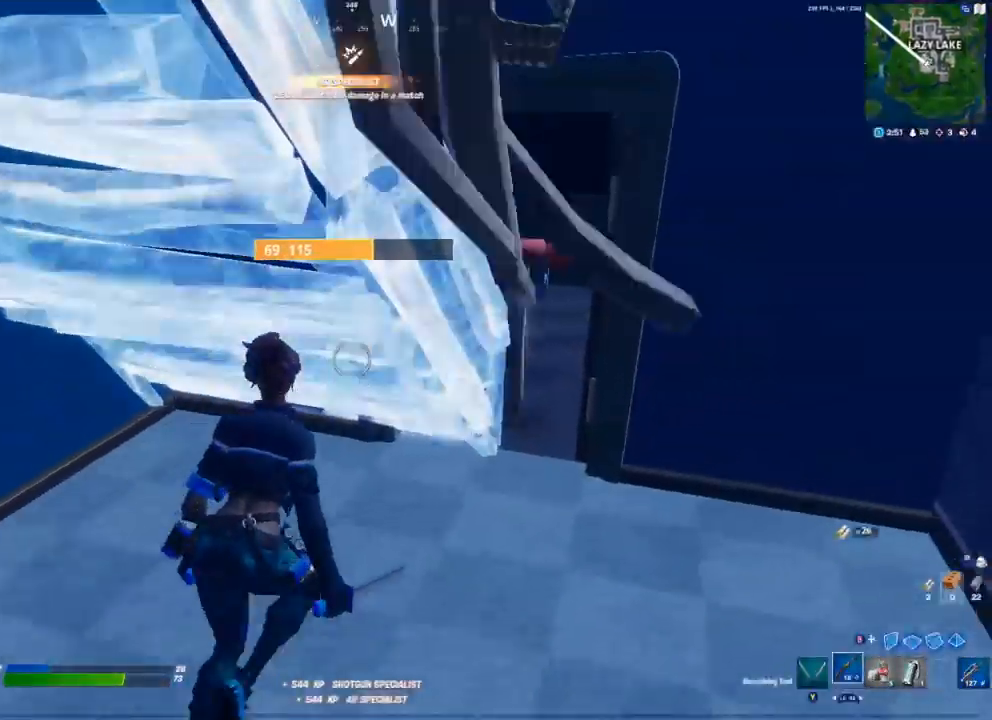
{"buttons": ["R1", "R2"], "left_stick": "up", "right_stick": "center", "events": [[17, "left_stick", "right"], [33, "R1", "up"], [150, "left_stick", "up-right"], [233, "right_stick", "left"], [350, "L3", "down"], [400, "A", "down"], [417, "L3", "up"], [433, "left_stick", "up"], [483, "R1", "down"], [500, "A", "up"], [500, "R2", "down"], [500, "right_stick", "center"]]}
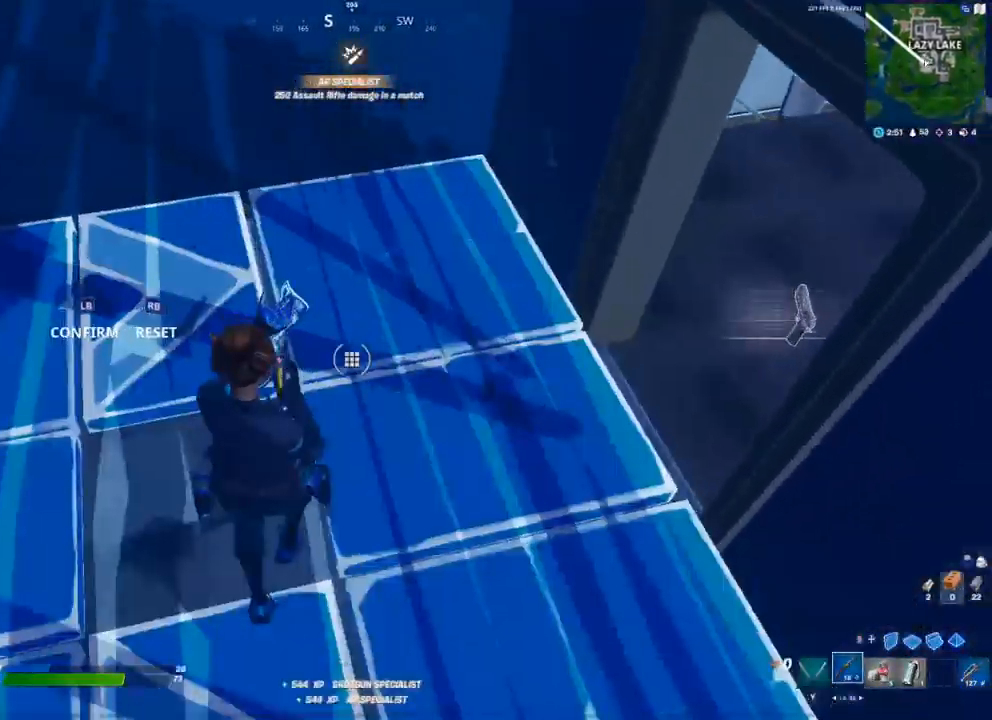
{"buttons": [], "left_stick": "up", "right_stick": "center", "events": [[67, "R1", "up"], [67, "R2", "up"], [250, "L1", "down"], [367, "L1", "up"]]}
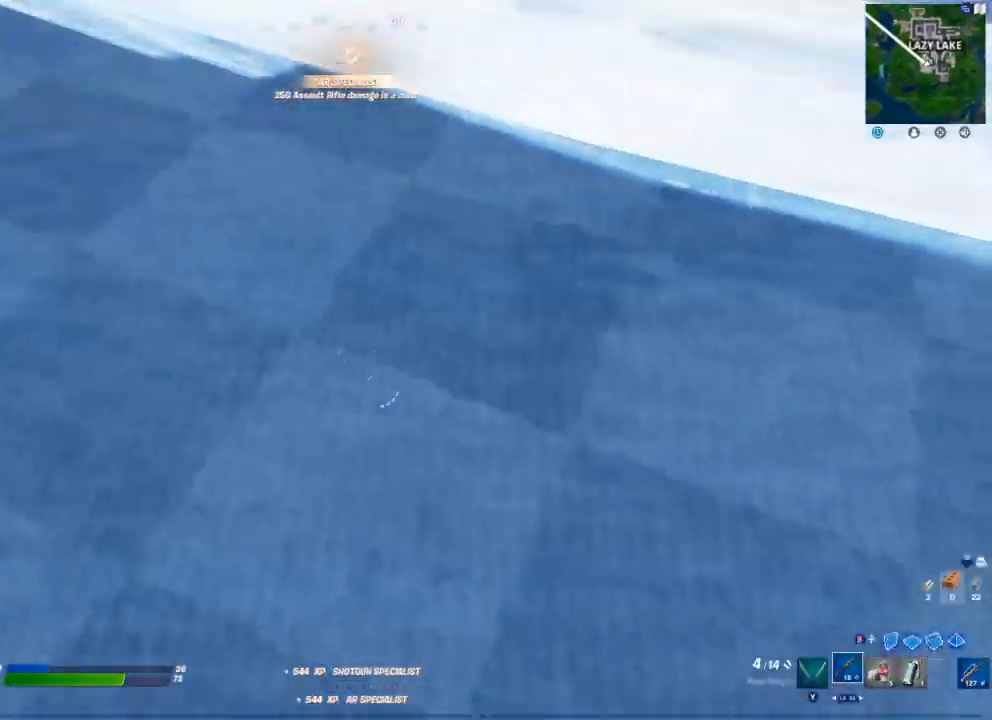
{"buttons": ["R2"], "left_stick": "left", "right_stick": "up", "events": [[167, "Y", "down"], [167, "left_stick", "center"], [233, "Y", "up"], [300, "left_stick", "down-left"], [383, "right_stick", "up"], [400, "R2", "down"], [433, "left_stick", "left"]]}
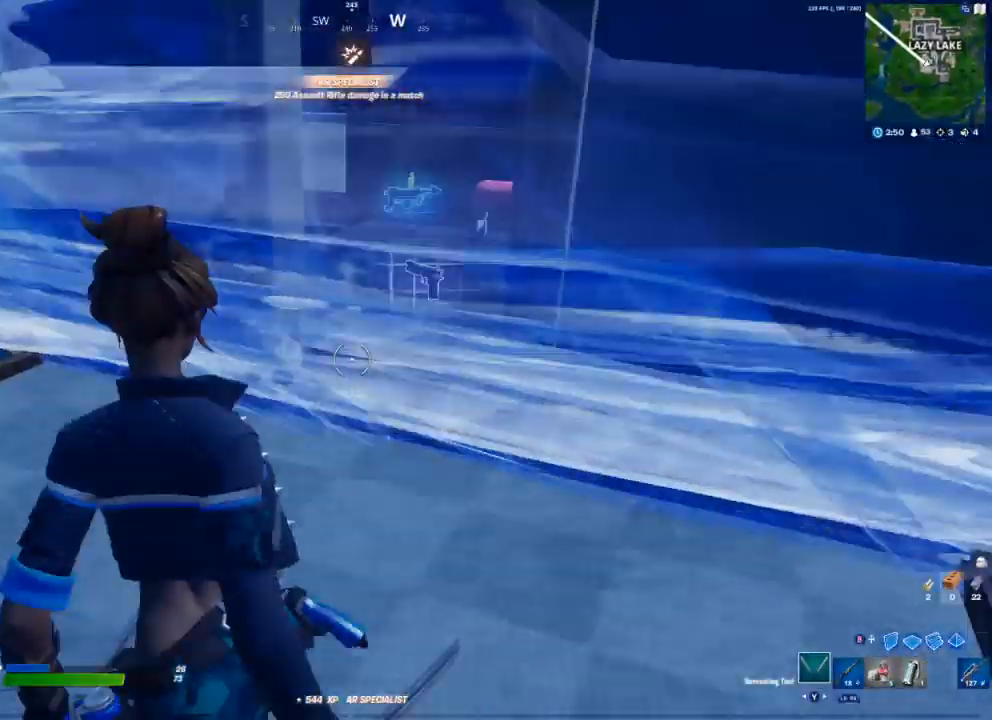
{"buttons": [], "left_stick": "up", "right_stick": "center", "events": [[100, "right_stick", "center"], [133, "left_stick", "up"], [150, "R2", "up"], [283, "R1", "down"], [367, "R1", "up"]]}
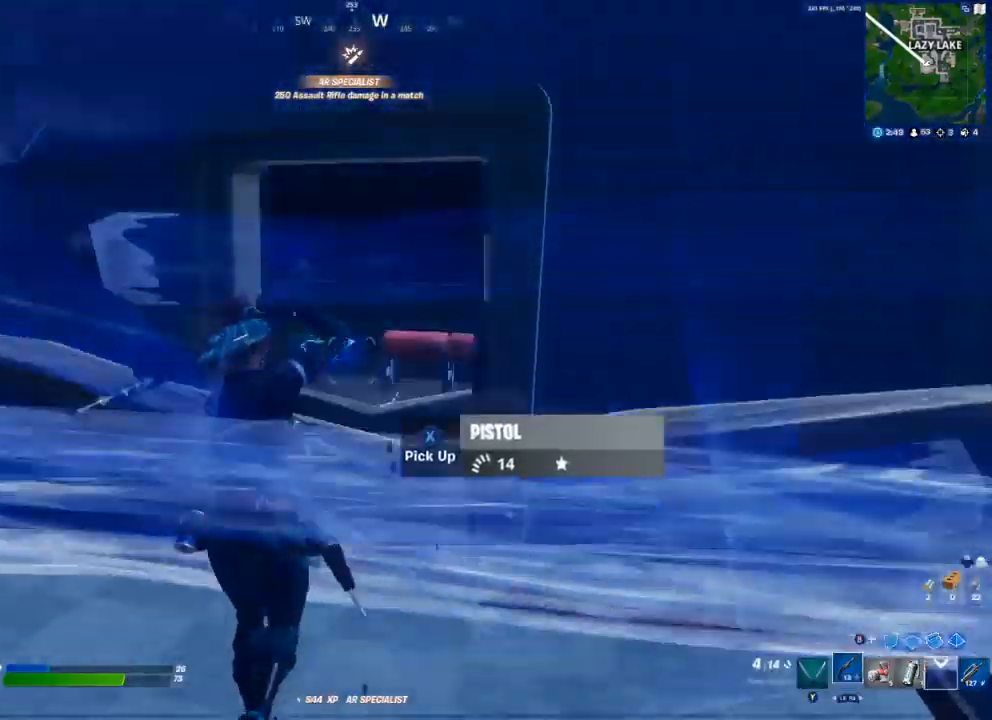
{"buttons": ["R3"], "left_stick": "up-right", "right_stick": "center", "events": [[117, "right_stick", "left"], [167, "left_stick", "up-right"], [333, "right_stick", "center"], [383, "R3", "down"]]}
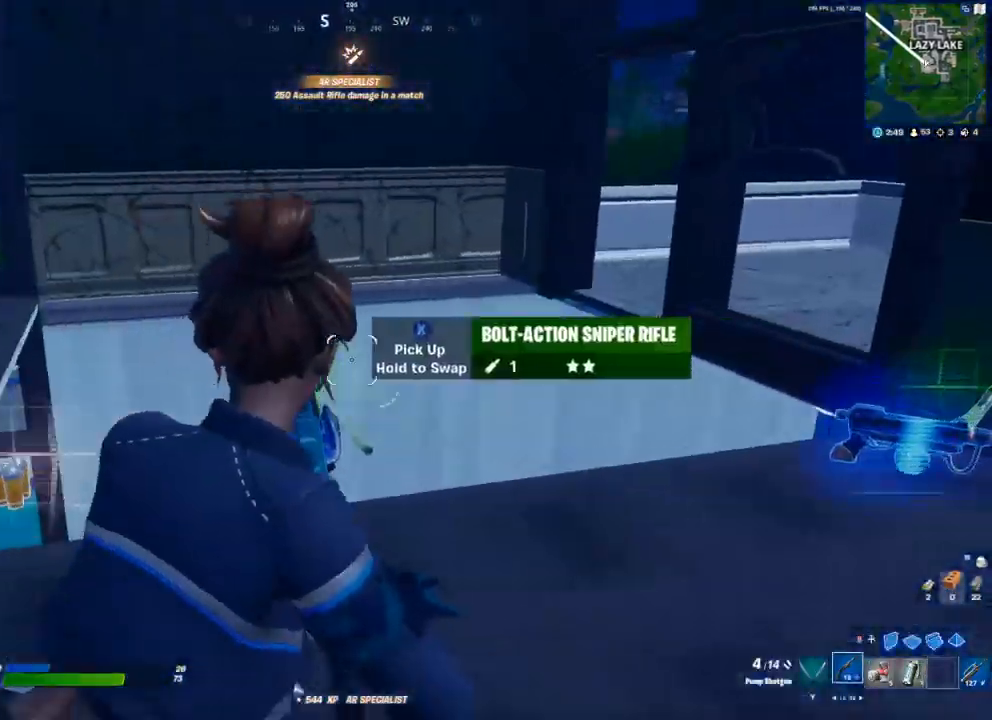
{"buttons": [], "left_stick": "right", "right_stick": "center", "events": [[17, "R3", "up"], [183, "right_stick", "left"], [217, "left_stick", "right"], [433, "right_stick", "center"]]}
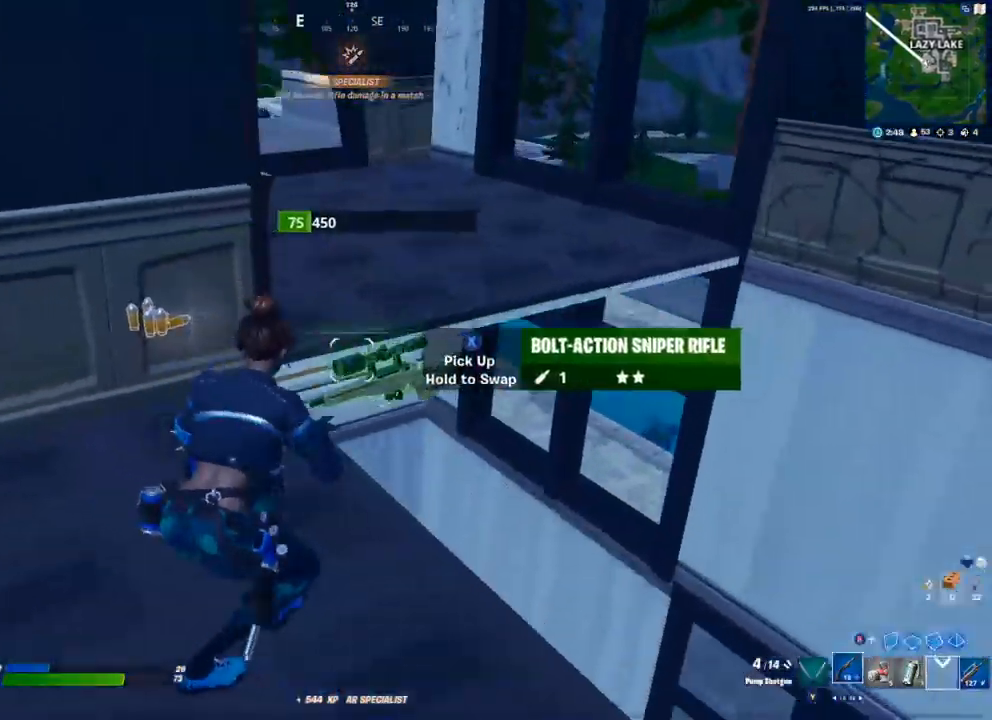
{"buttons": ["B", "R2"], "left_stick": "right", "right_stick": "center", "events": [[17, "right_stick", "down"], [50, "B", "down"], [100, "A", "down"], [100, "B", "up"], [167, "R1", "down"], [183, "right_stick", "left"], [217, "A", "up"], [233, "B", "down"], [267, "R1", "up"], [283, "B", "up"], [317, "right_stick", "center"], [350, "B", "down"], [383, "B", "up"], [450, "R2", "down"], [500, "B", "down"]]}
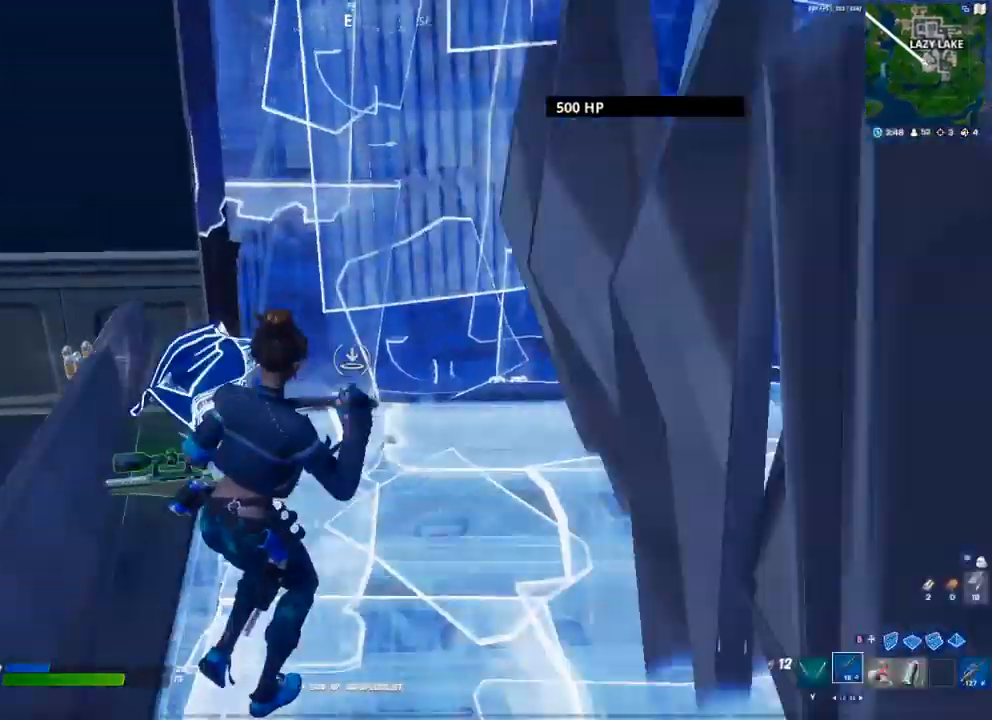
{"buttons": [], "left_stick": "up", "right_stick": "left", "events": [[33, "B", "up"], [50, "R2", "up"], [50, "right_stick", "left"], [100, "left_stick", "up"], [283, "right_stick", "center"], [383, "right_stick", "left"]]}
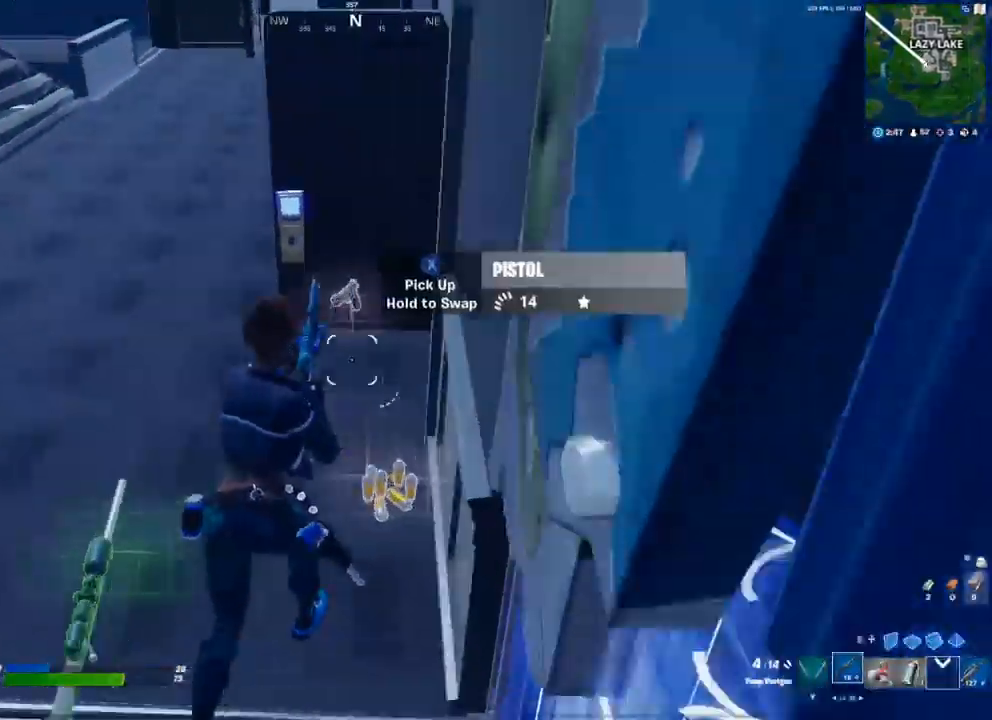
{"buttons": [], "left_stick": "up-left", "right_stick": "left", "events": [[133, "right_stick", "center"], [233, "Y", "down"], [283, "Y", "up"], [300, "left_stick", "up-left"], [467, "right_stick", "left"]]}
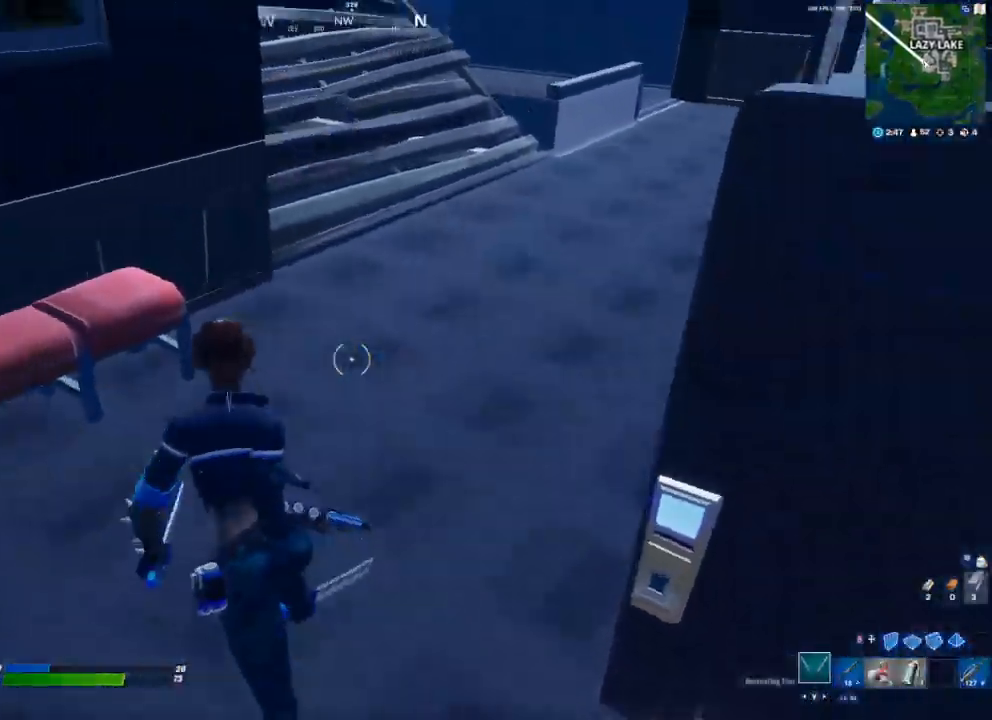
{"buttons": [], "left_stick": "up-left", "right_stick": "center", "events": [[100, "R2", "down"], [200, "left_stick", "down-left"], [233, "R2", "up"], [250, "right_stick", "up-left"], [300, "R2", "down"], [367, "left_stick", "left"], [417, "R2", "up"], [483, "left_stick", "up-left"], [483, "right_stick", "center"]]}
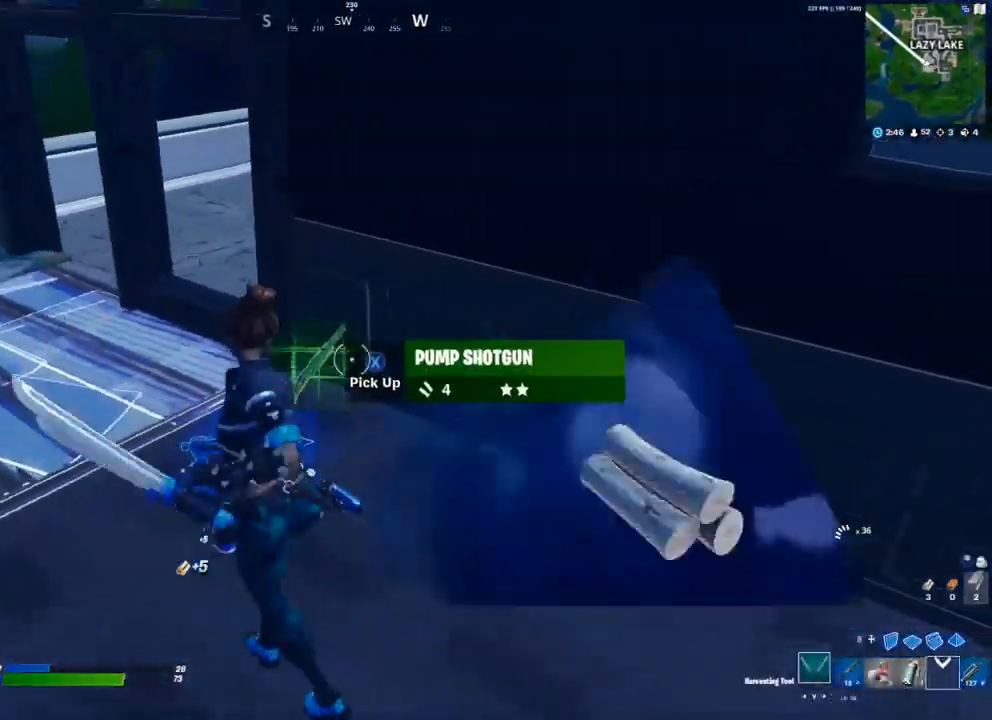
{"buttons": [], "left_stick": "left", "right_stick": "up-left", "events": [[17, "R1", "down"], [100, "R1", "up"], [100, "Y", "down"], [150, "Y", "up"], [400, "R3", "down"], [417, "left_stick", "left"], [450, "right_stick", "up-left"], [483, "R3", "up"]]}
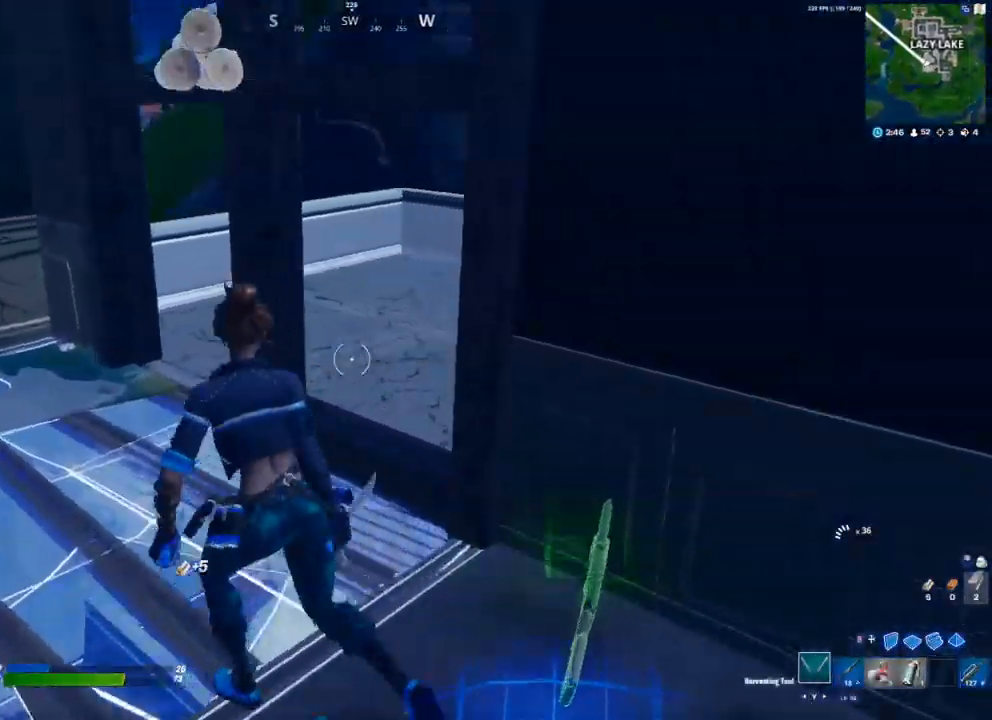
{"buttons": ["A"], "left_stick": "up", "right_stick": "right", "events": [[67, "right_stick", "center"], [133, "R1", "down"], [133, "left_stick", "up-left"], [183, "R1", "up"], [183, "right_stick", "right"], [333, "left_stick", "up"], [417, "A", "down"]]}
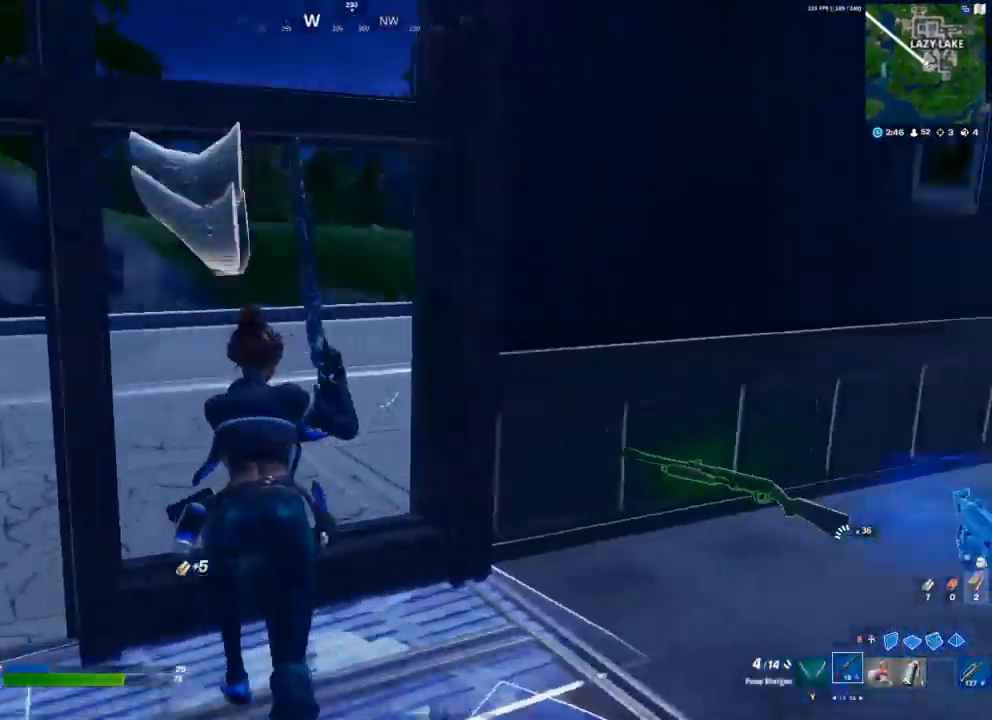
{"buttons": [], "left_stick": "up-left", "right_stick": "right", "events": [[50, "A", "up"], [133, "left_stick", "up-left"]]}